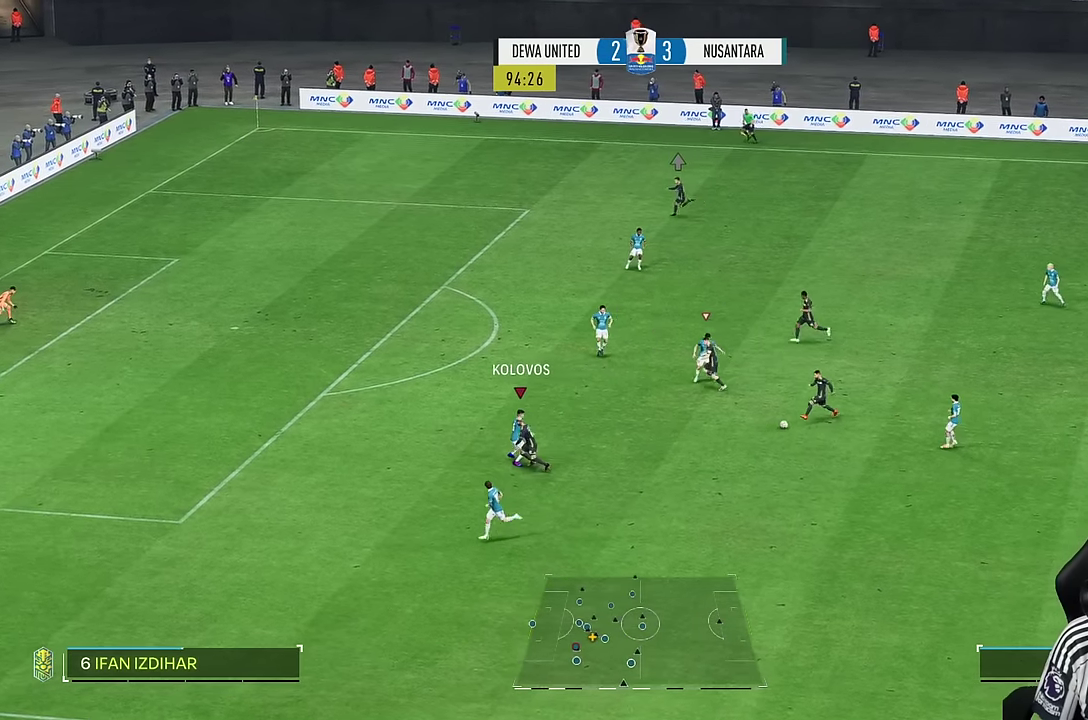
Gameplay with a controller (PlayStation layout); each line is a JSON object with the inputs held at the frame after it (dt_ms = milliseconds from this image to that frame). "events" lists button and stick changes between this image and that frame as [ms after this image, input, new state], when the widget could be followed in between. Not read: L3 R3.
{"dt_ms": 500, "buttons": [], "left_stick": "down", "right_stick": "center", "events": [[267, "left_stick", "center"], [400, "left_stick", "down"]]}
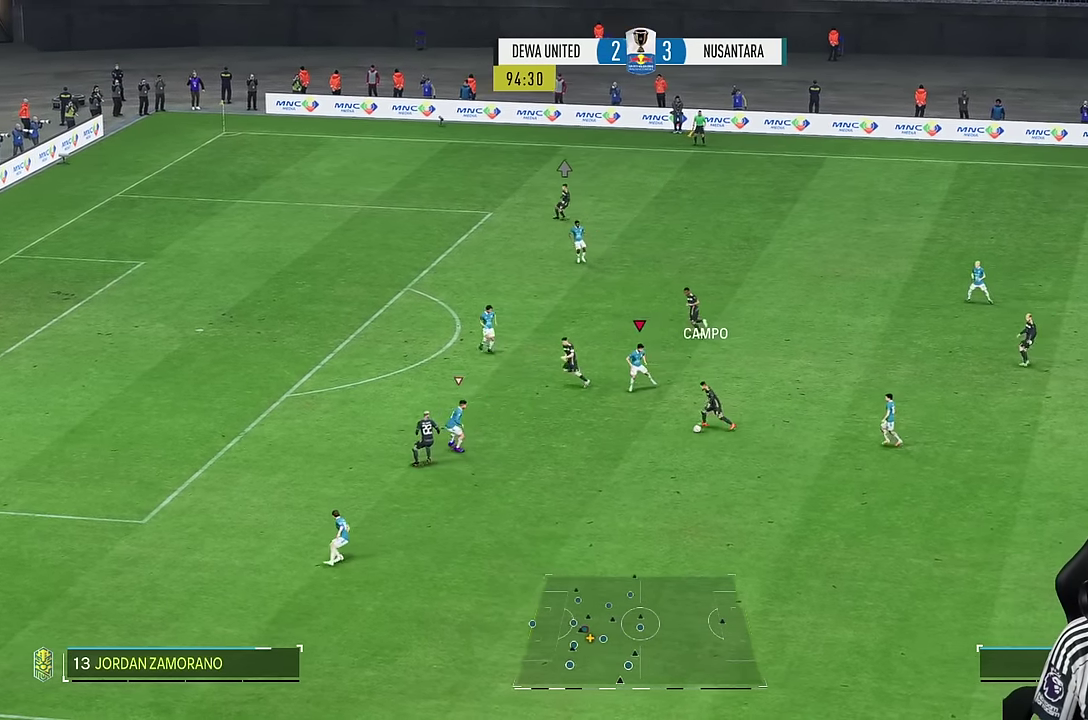
{"dt_ms": 500, "buttons": [], "left_stick": "down", "right_stick": "center", "events": []}
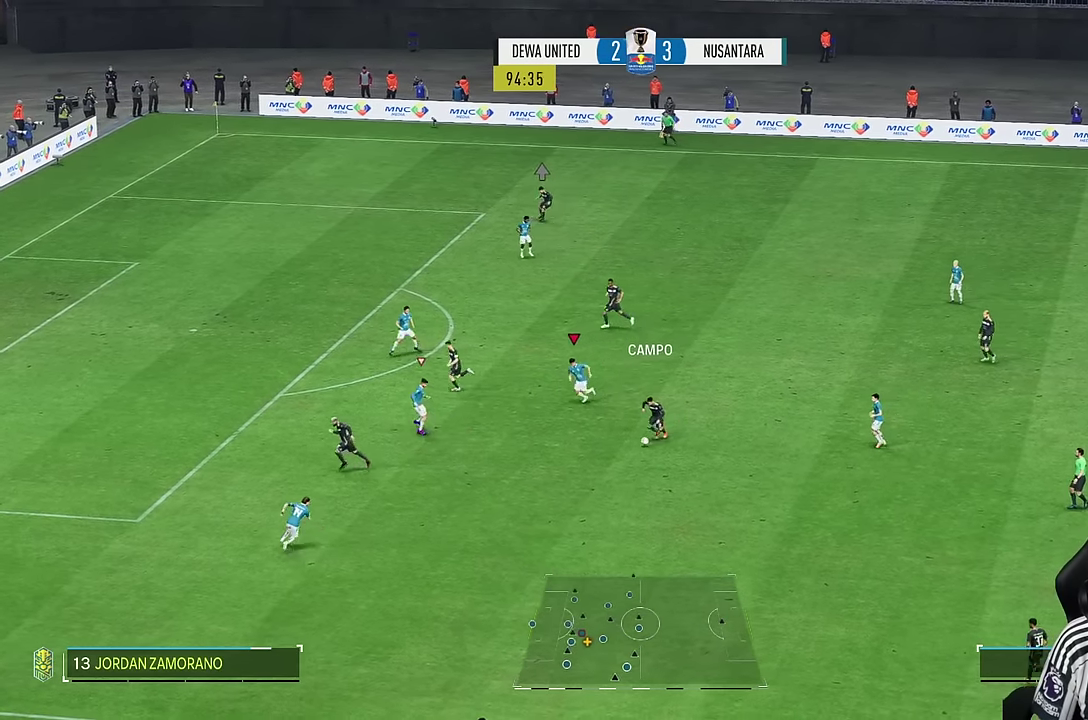
{"dt_ms": 500, "buttons": [], "left_stick": "down", "right_stick": "center", "events": [[67, "R1", "down"], [117, "R1", "up"], [334, "right_stick", "down"], [417, "right_stick", "center"]]}
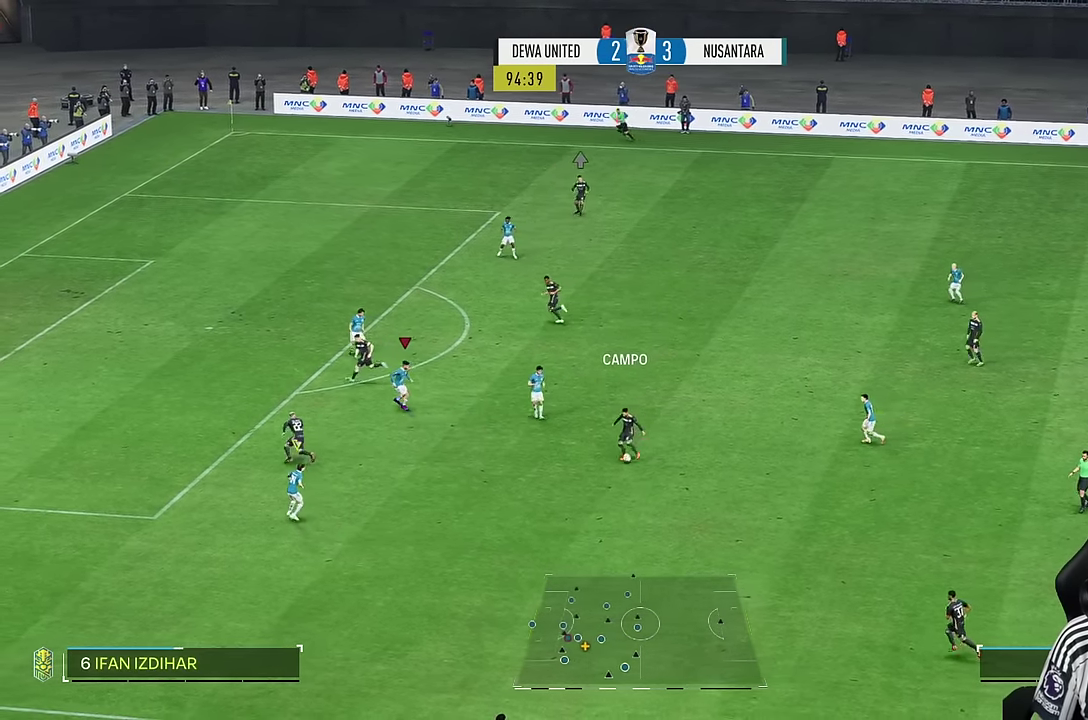
{"dt_ms": 500, "buttons": [], "left_stick": "down-left", "right_stick": "center", "events": [[450, "left_stick", "down-left"]]}
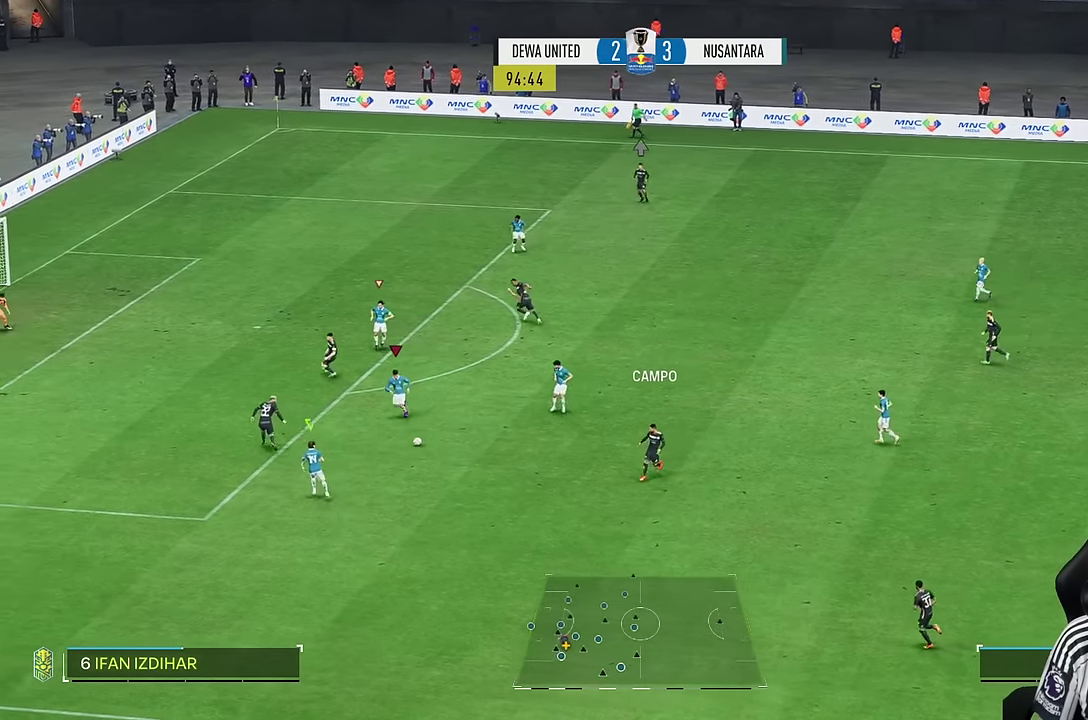
{"dt_ms": 500, "buttons": [], "left_stick": "left", "right_stick": "center", "events": [[134, "left_stick", "left"], [184, "R1", "down"], [234, "R1", "up"]]}
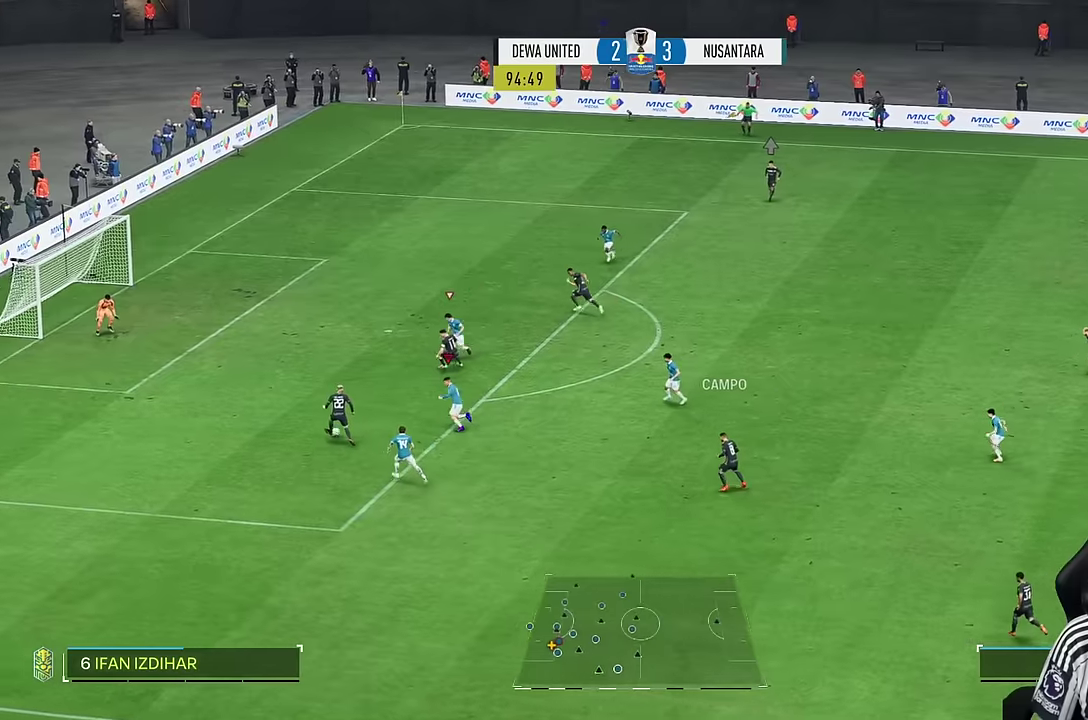
{"dt_ms": 500, "buttons": [], "left_stick": "left", "right_stick": "center", "events": []}
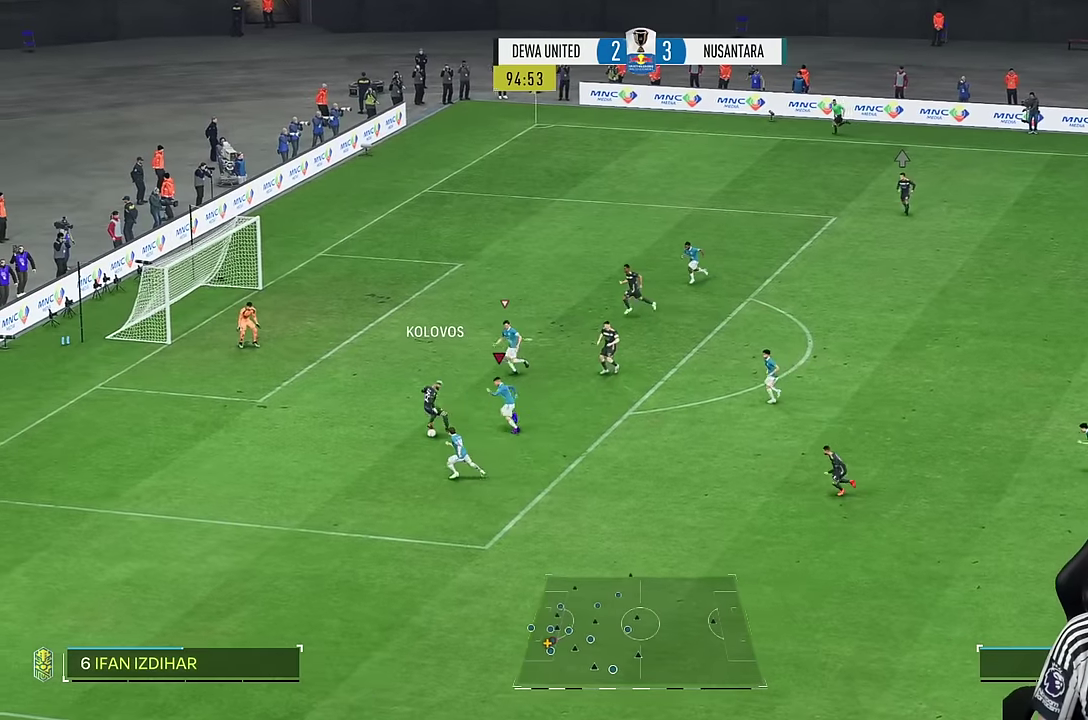
{"dt_ms": 1000, "buttons": ["TRIANGLE", "R1"], "left_stick": "down-left", "right_stick": "center"}
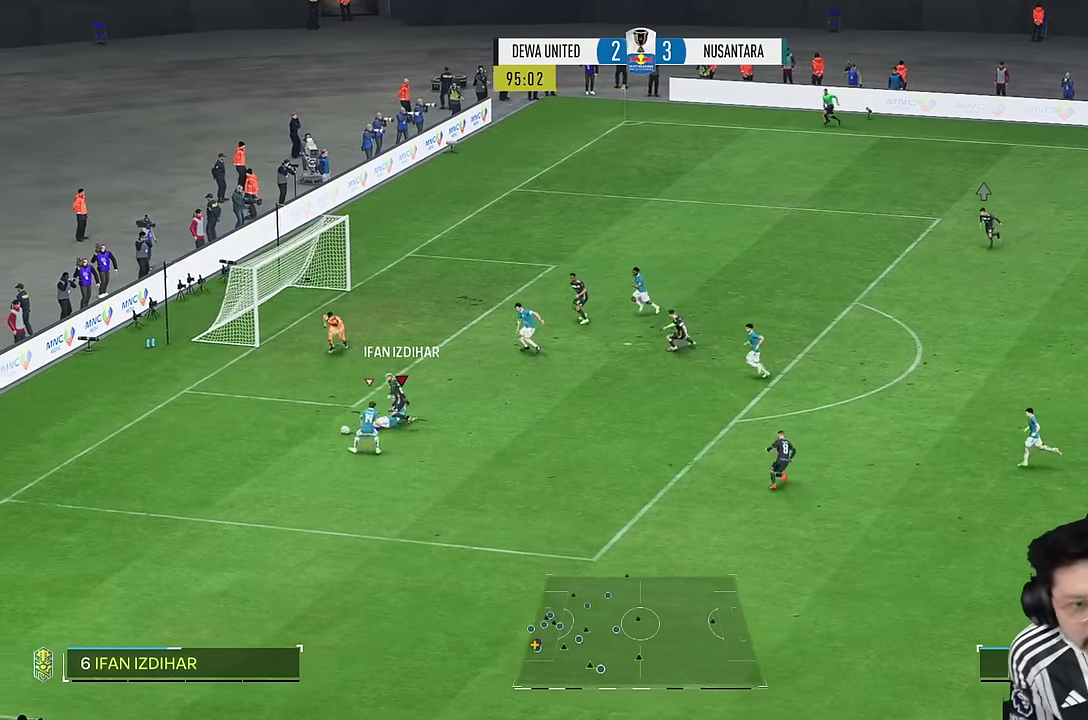
{"dt_ms": 500, "buttons": ["TRIANGLE", "R1"], "left_stick": "down-left", "right_stick": "center", "events": []}
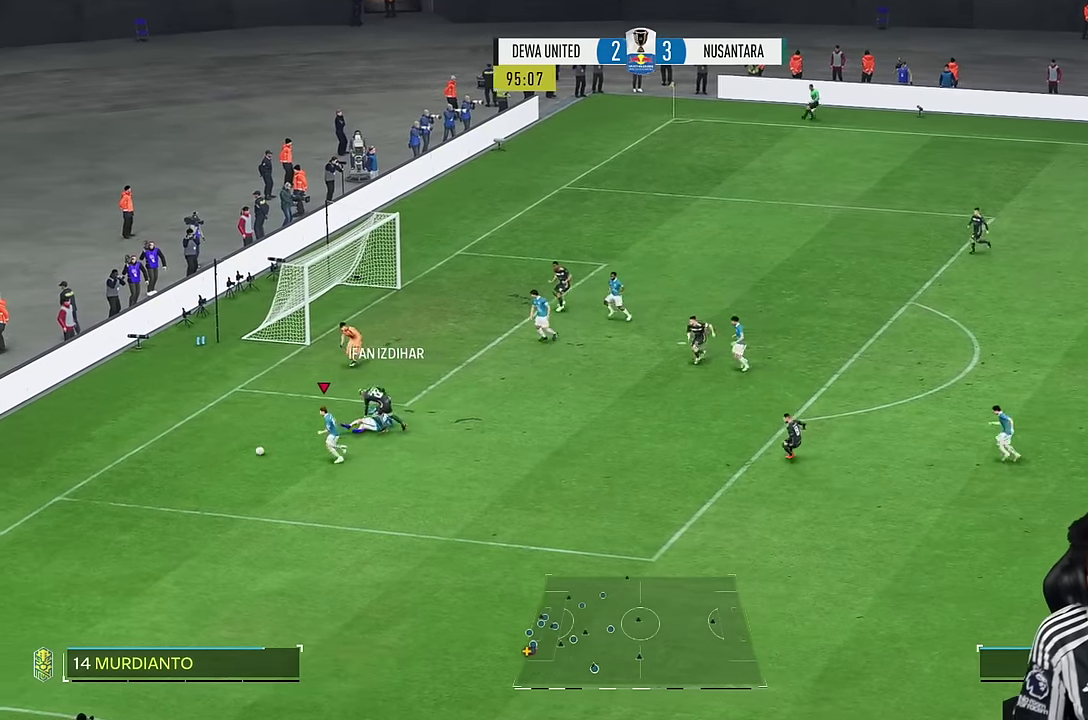
{"dt_ms": 500, "buttons": ["R1"], "left_stick": "down", "right_stick": "center", "events": [[233, "left_stick", "down"], [266, "TRIANGLE", "up"], [300, "R1", "up"], [466, "R1", "down"]]}
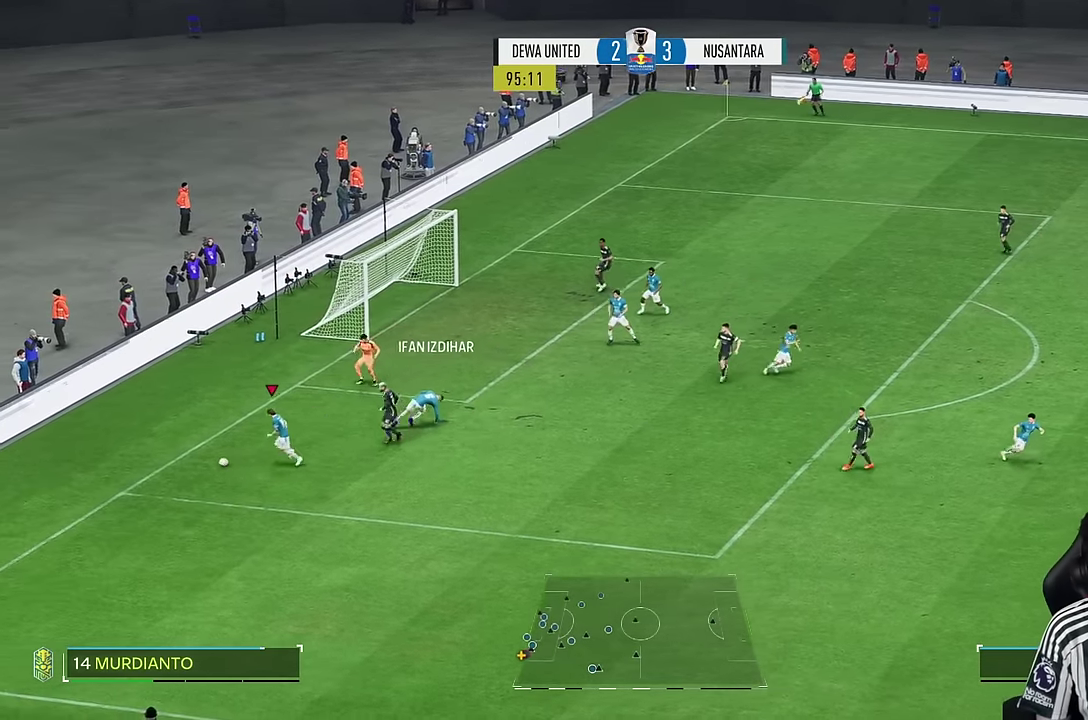
{"dt_ms": 500, "buttons": ["R1"], "left_stick": "down", "right_stick": "center", "events": []}
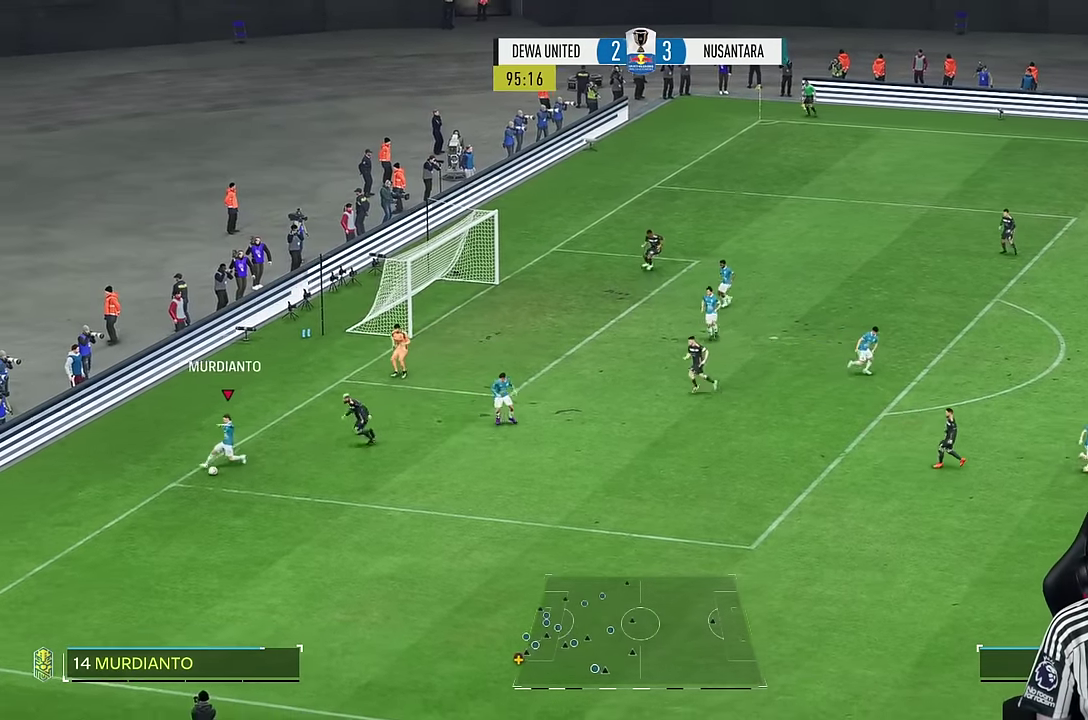
{"dt_ms": 500, "buttons": ["R1"], "left_stick": "down", "right_stick": "center"}
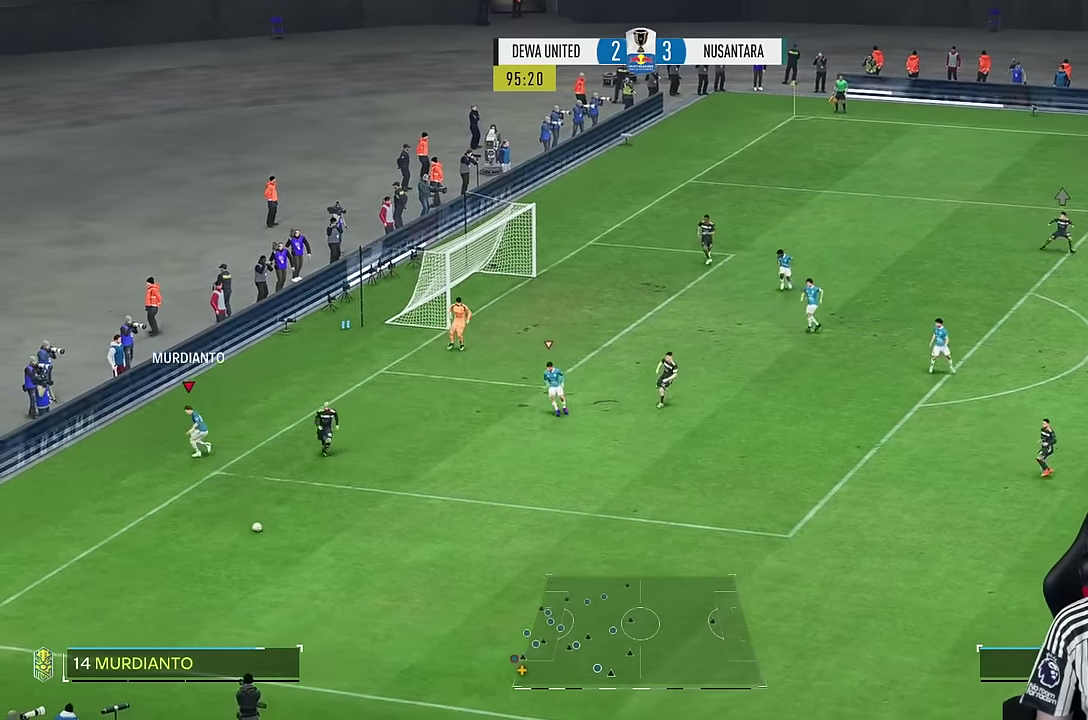
{"dt_ms": 500, "buttons": [], "left_stick": "down", "right_stick": "center", "events": [[333, "R1", "up"]]}
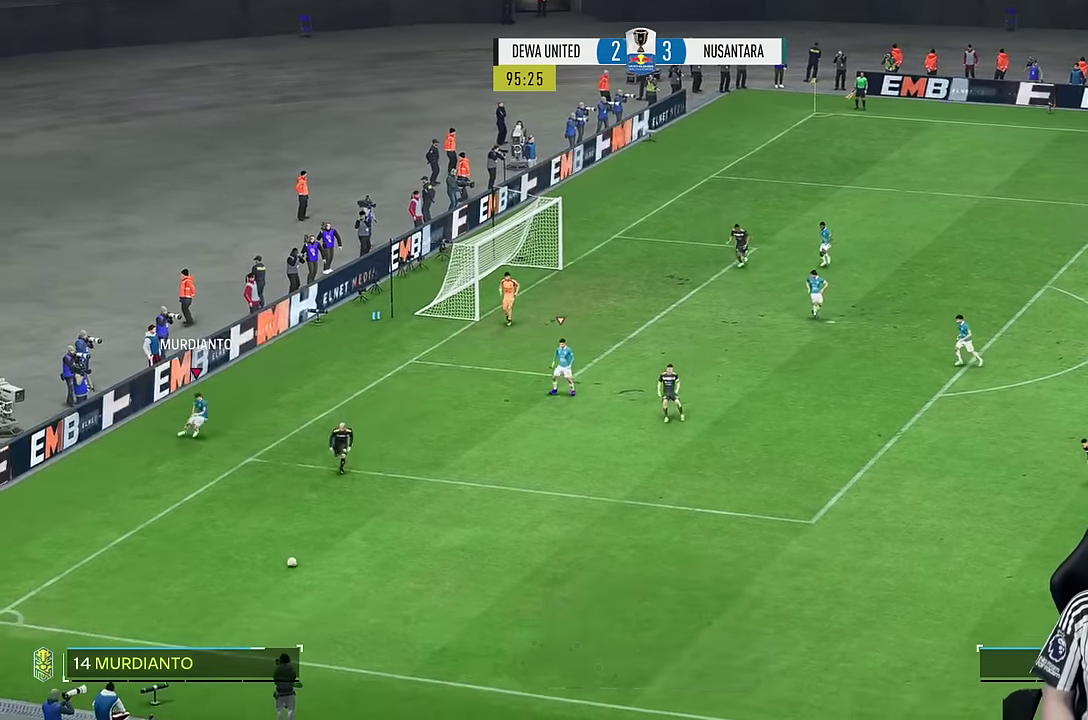
{"dt_ms": 500, "buttons": [], "left_stick": "down", "right_stick": "center", "events": []}
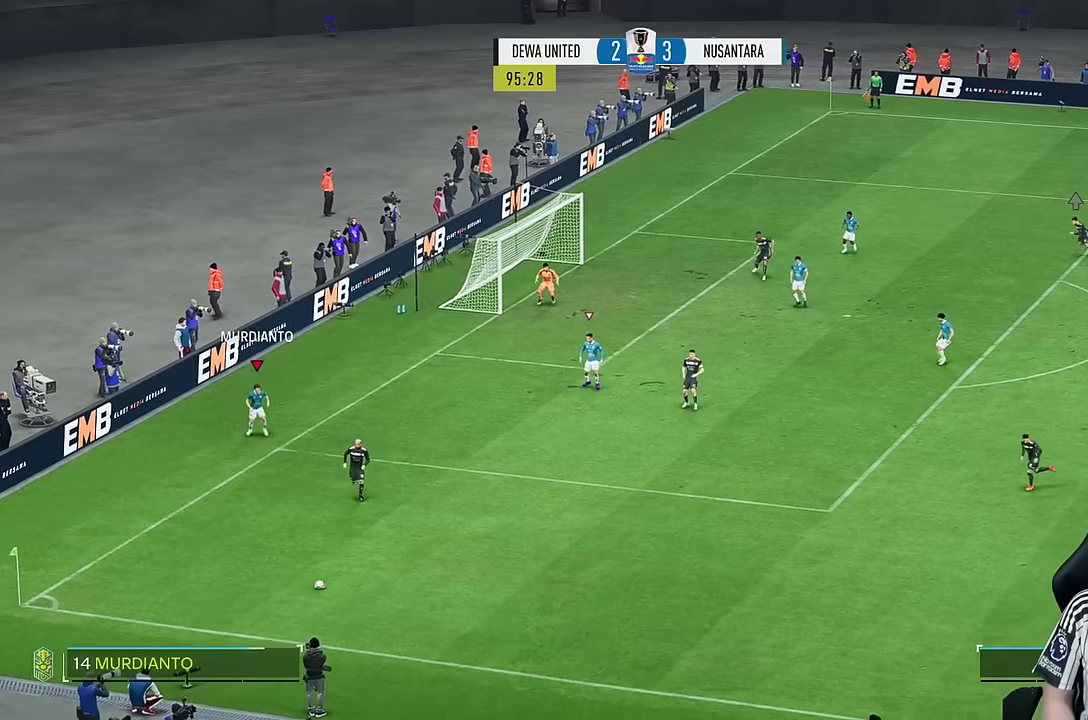
{"dt_ms": 500, "buttons": [], "left_stick": "down", "right_stick": "center", "events": []}
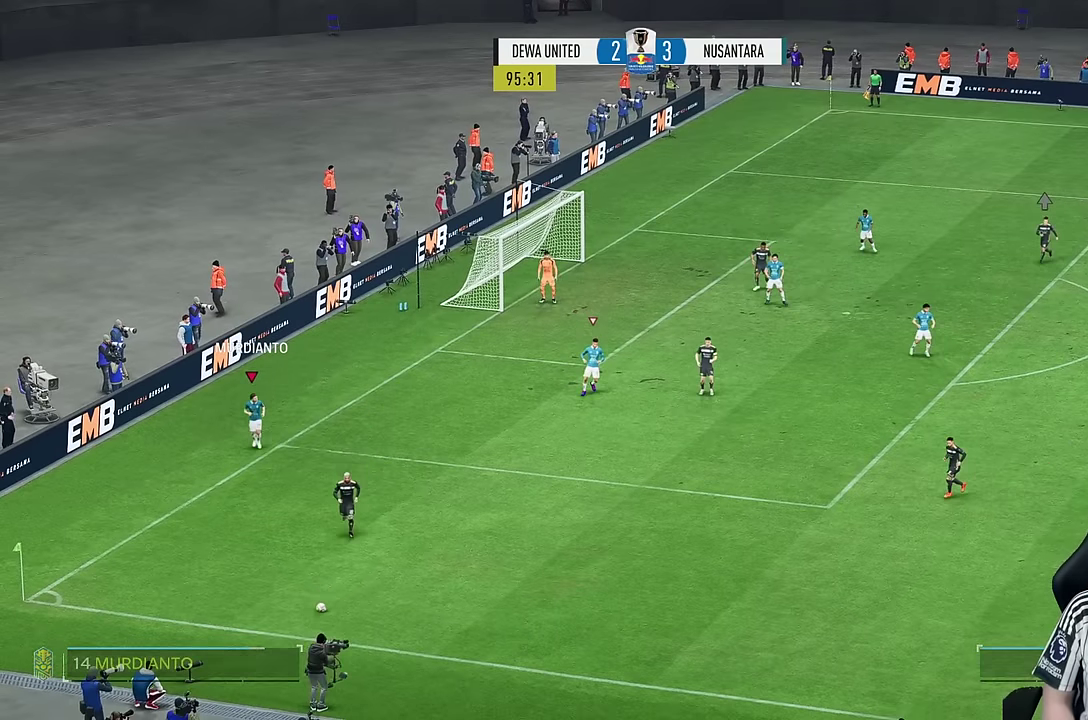
{"dt_ms": 500, "buttons": [], "left_stick": "center", "right_stick": "center", "events": [[433, "left_stick", "center"]]}
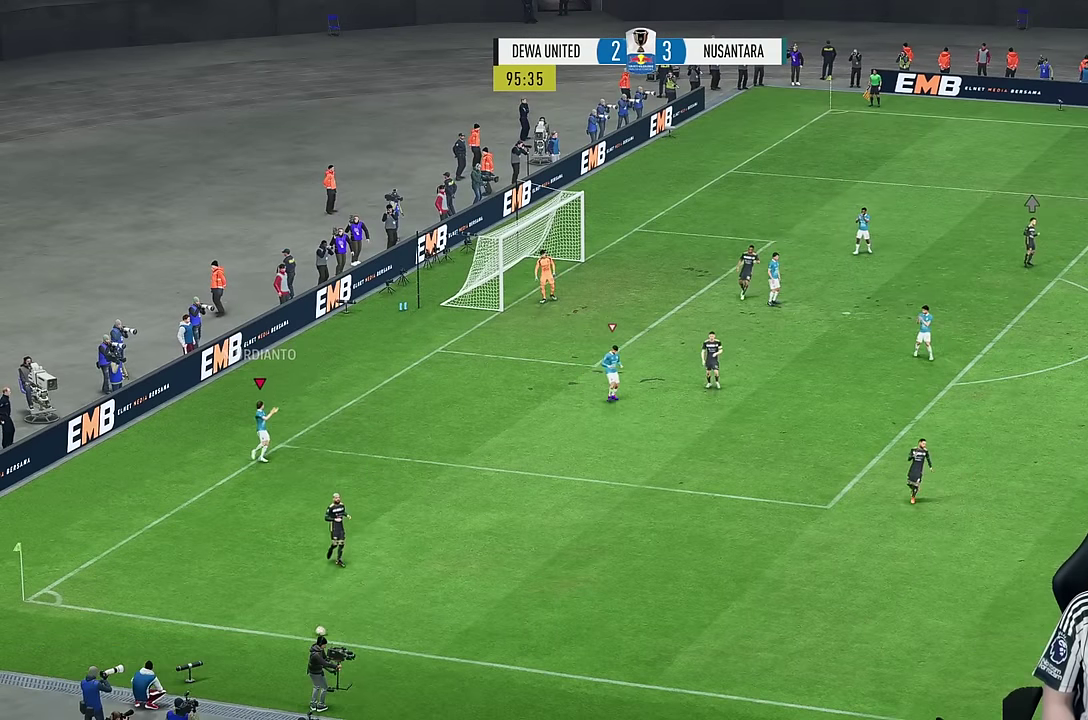
{"dt_ms": 500, "buttons": [], "left_stick": "center", "right_stick": "center", "events": []}
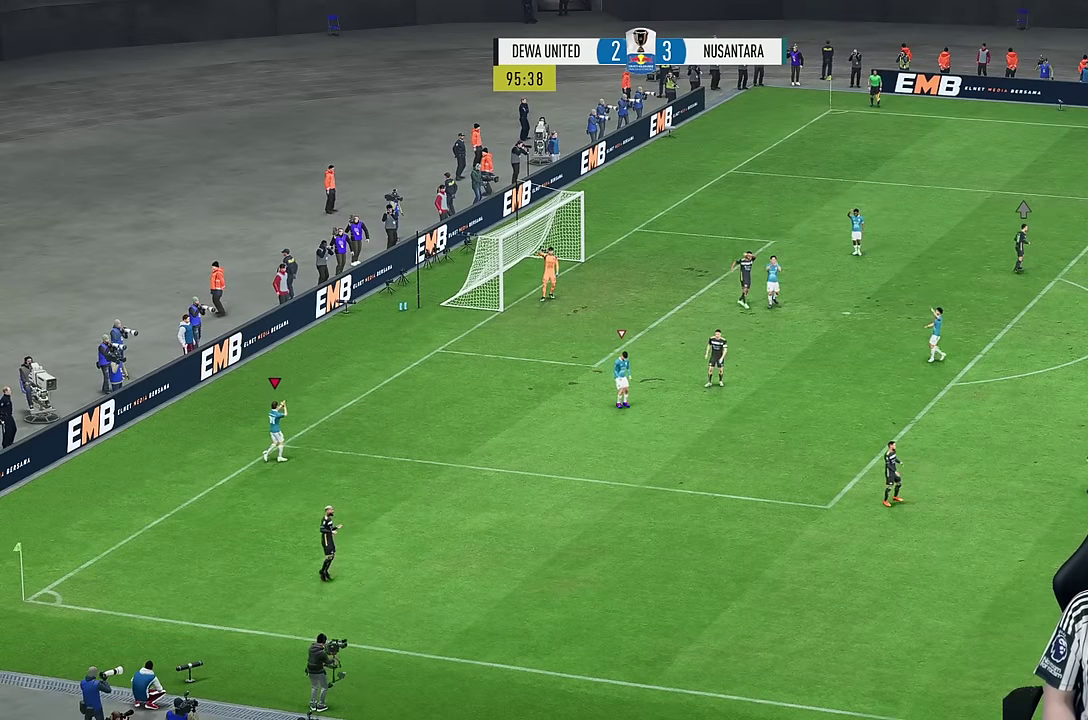
{"dt_ms": 500, "buttons": [], "left_stick": "center", "right_stick": "center", "events": []}
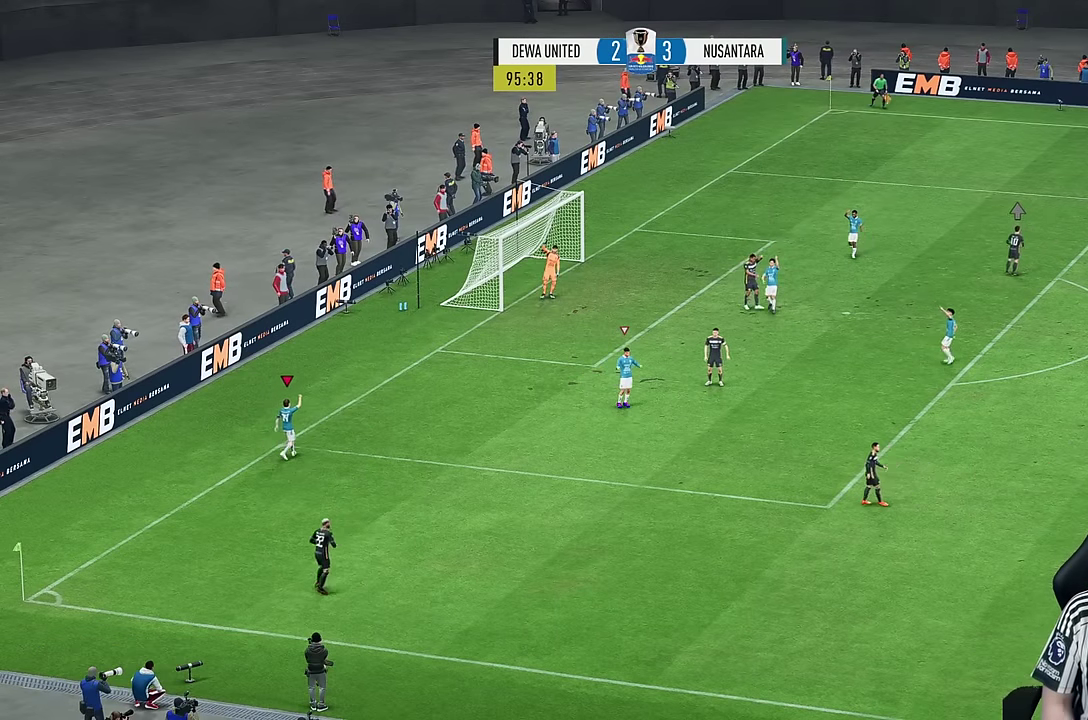
{"dt_ms": 500, "buttons": [], "left_stick": "center", "right_stick": "center", "events": []}
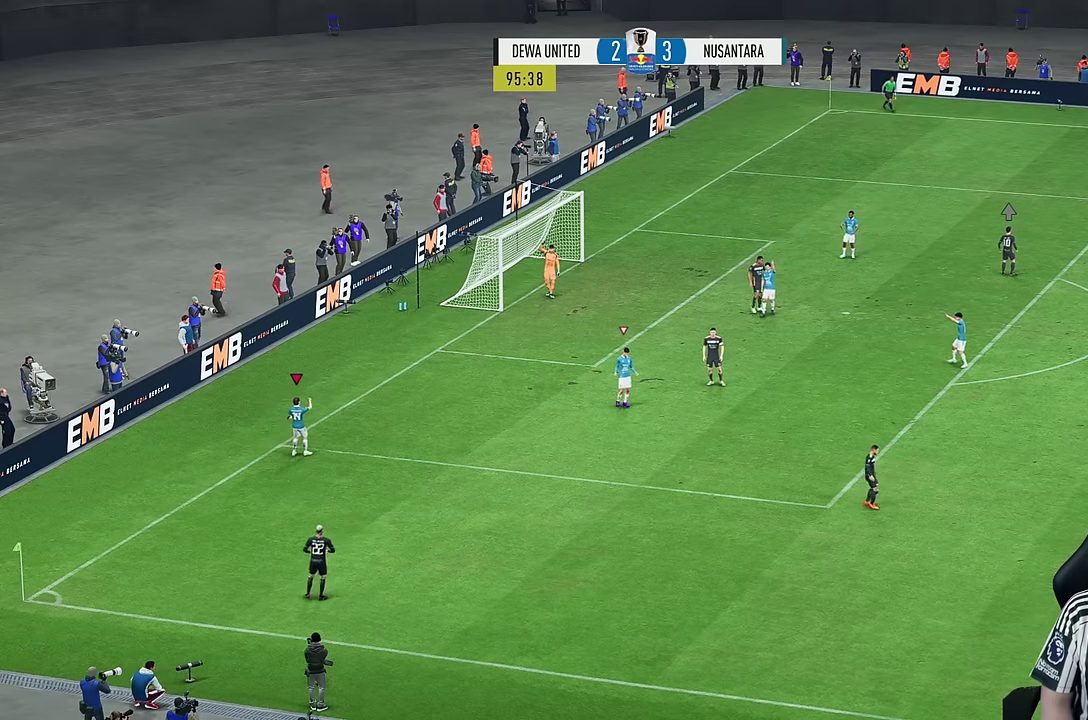
{"dt_ms": 500, "buttons": [], "left_stick": "center", "right_stick": "center", "events": []}
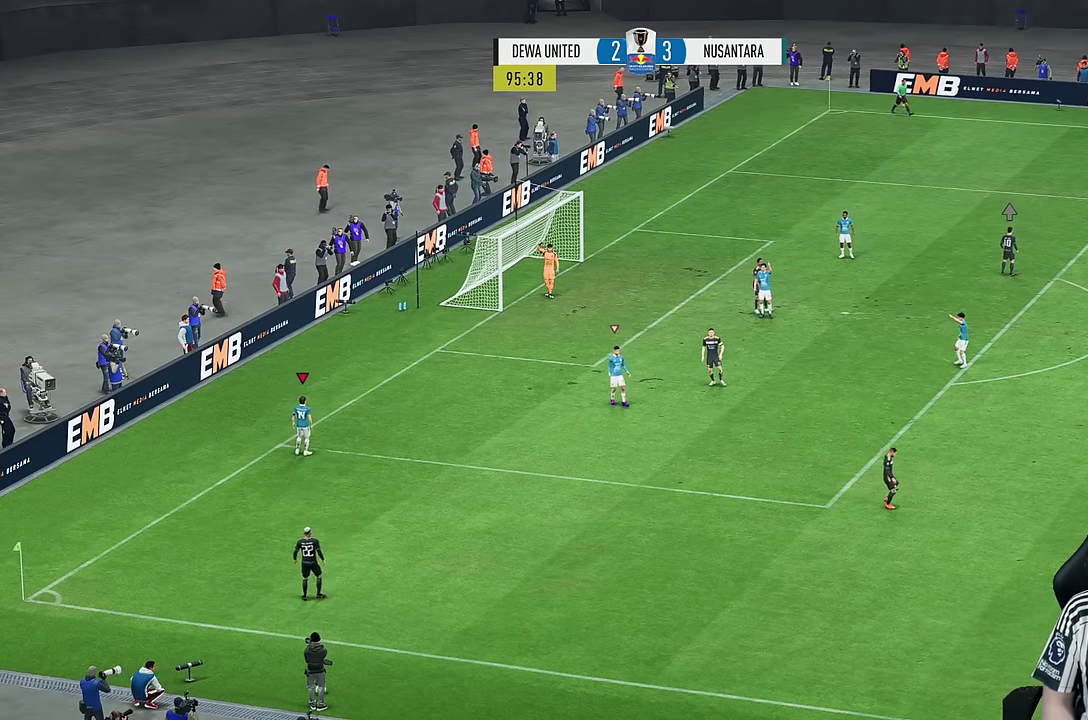
{"dt_ms": 500, "buttons": [], "left_stick": "center", "right_stick": "center", "events": []}
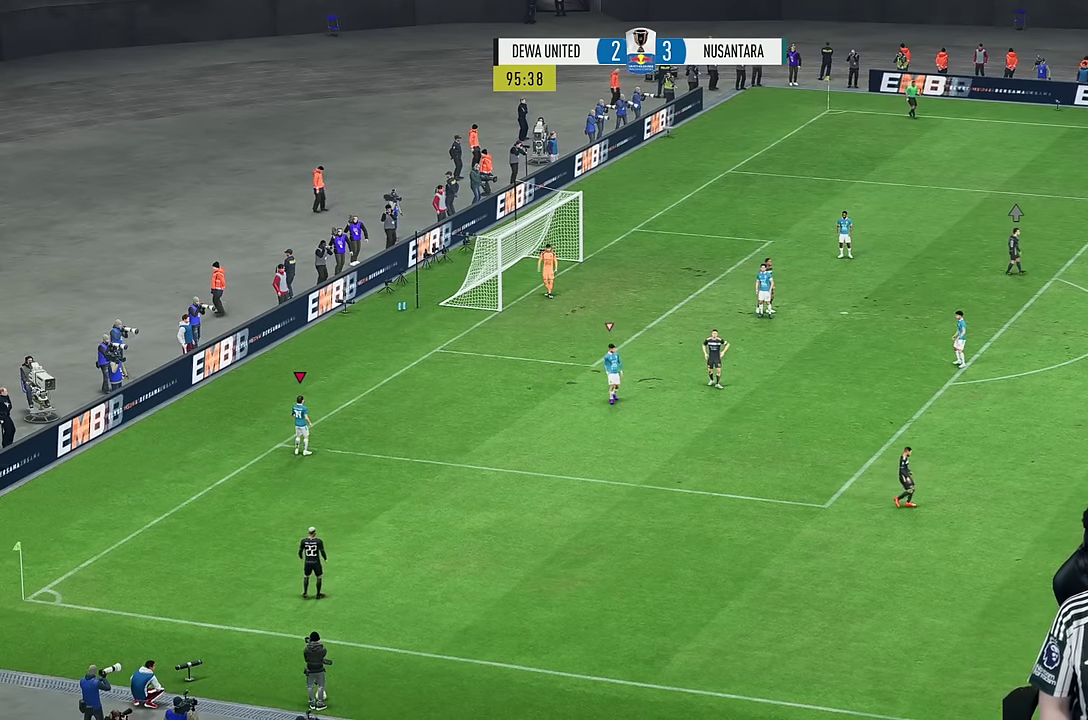
{"dt_ms": 500, "buttons": [], "left_stick": "center", "right_stick": "center", "events": []}
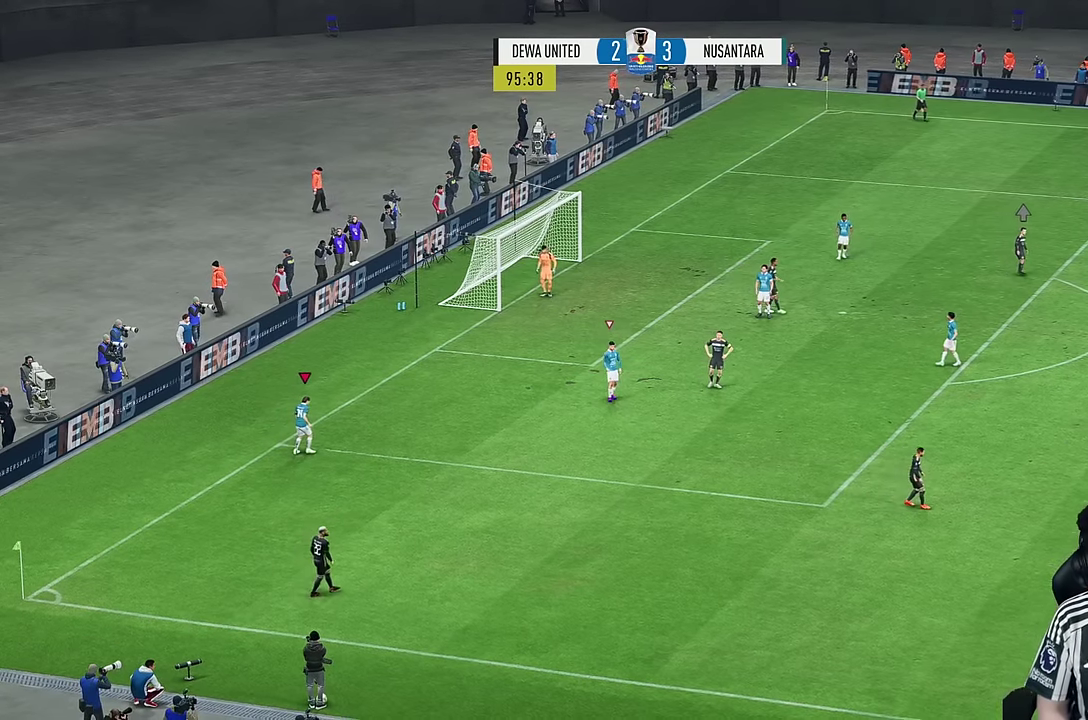
{"dt_ms": 500, "buttons": [], "left_stick": "center", "right_stick": "center", "events": []}
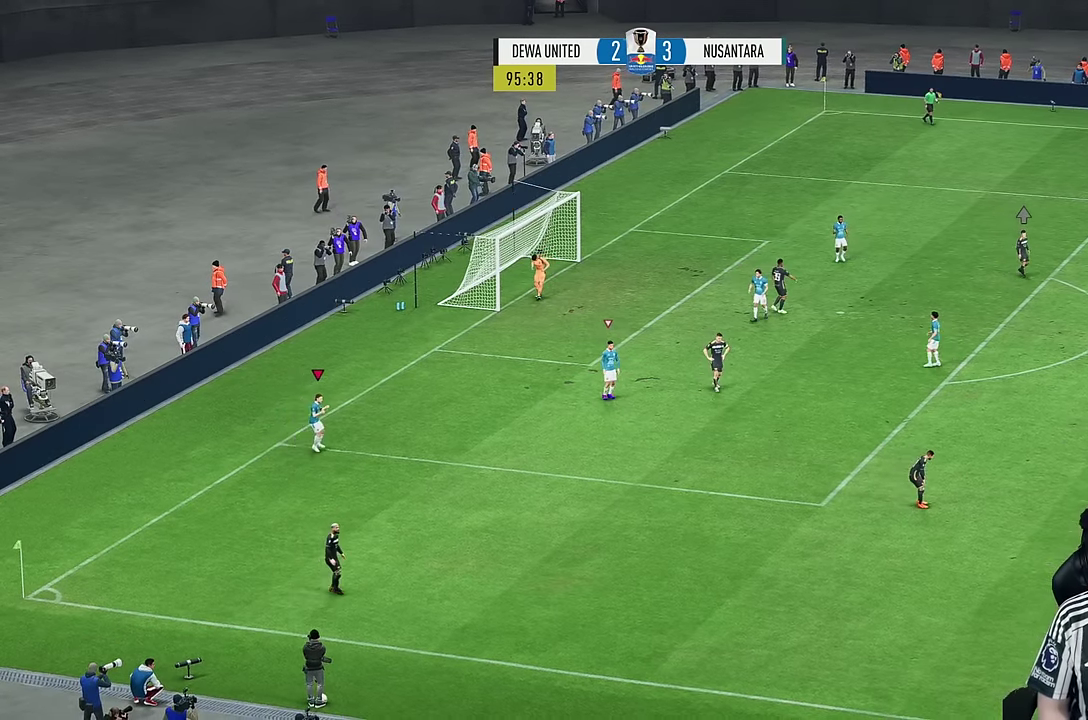
{"dt_ms": 500, "buttons": [], "left_stick": "center", "right_stick": "center", "events": []}
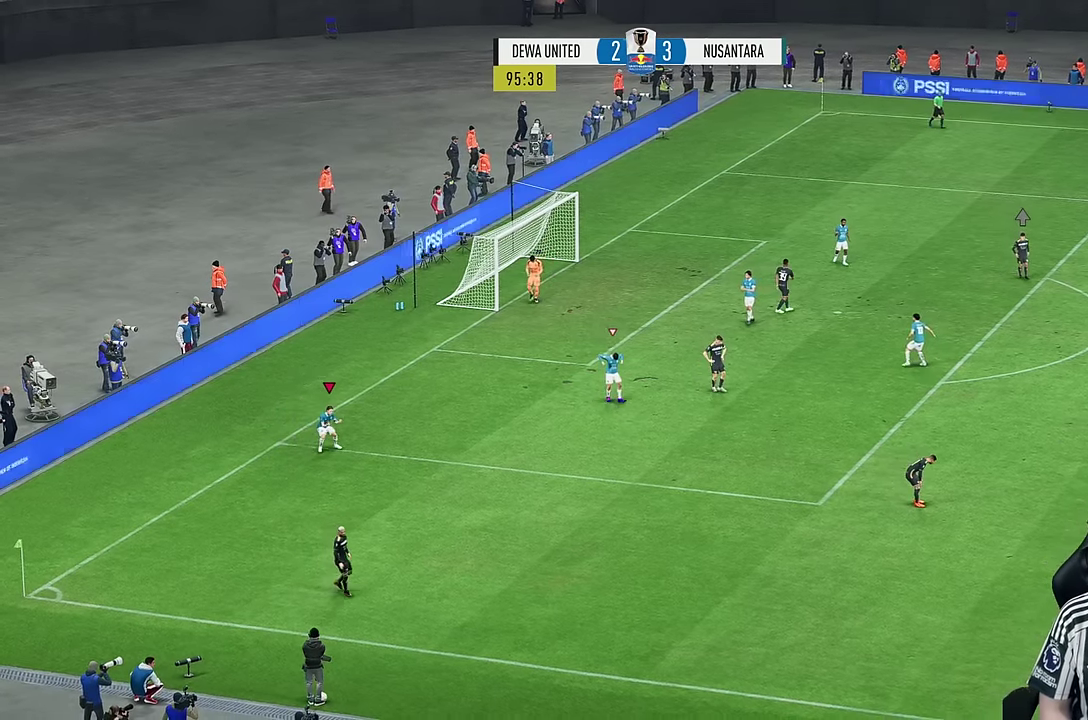
{"dt_ms": 500, "buttons": [], "left_stick": "center", "right_stick": "center", "events": []}
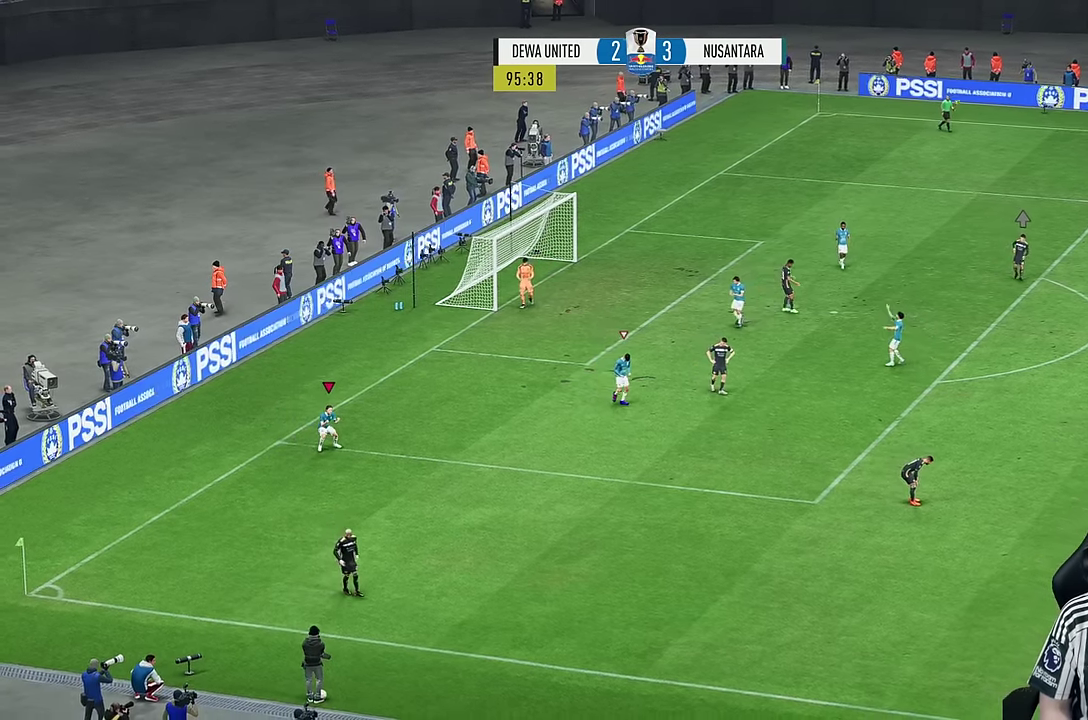
{"dt_ms": 500, "buttons": [], "left_stick": "center", "right_stick": "center", "events": []}